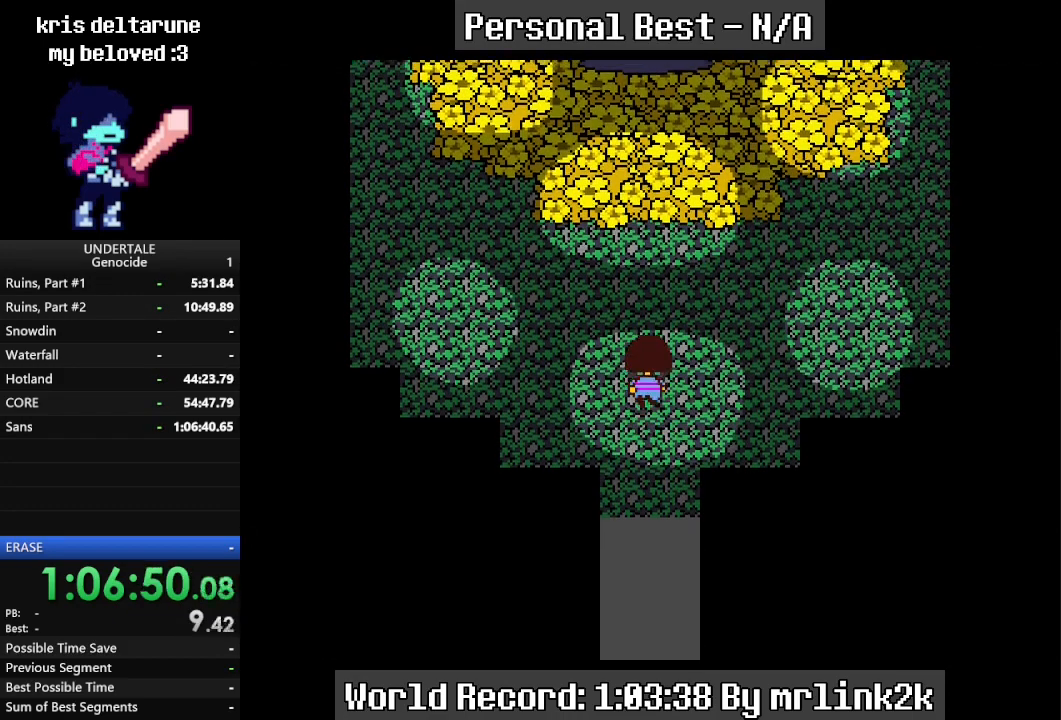
Gameplay with keyboard; each line is a JSON object with the keys held at the frame after it. "events" lists presses ("down") and releases ("up") of "c", "ctrl_l", "ctrl_r", "down", "escape", "f4", "left", "num0", "num1", "num2", "num3", "num4", "return", "right", "shift_l", "shift_r", "up", "x" and "z" between this image and that frame as [ms after this image, input, new state], when the widget could be followed in between. No other keys are recorded. Mouse input is not recorded. Not read: other_keys.
{"keys": ["return"], "events": [[33, "shift_r", "down"], [100, "return", "down"], [100, "shift_r", "up"], [133, "return", "up"], [300, "return", "down"], [333, "return", "up"], [400, "shift_r", "down"], [433, "return", "down"], [433, "shift_r", "up"]]}
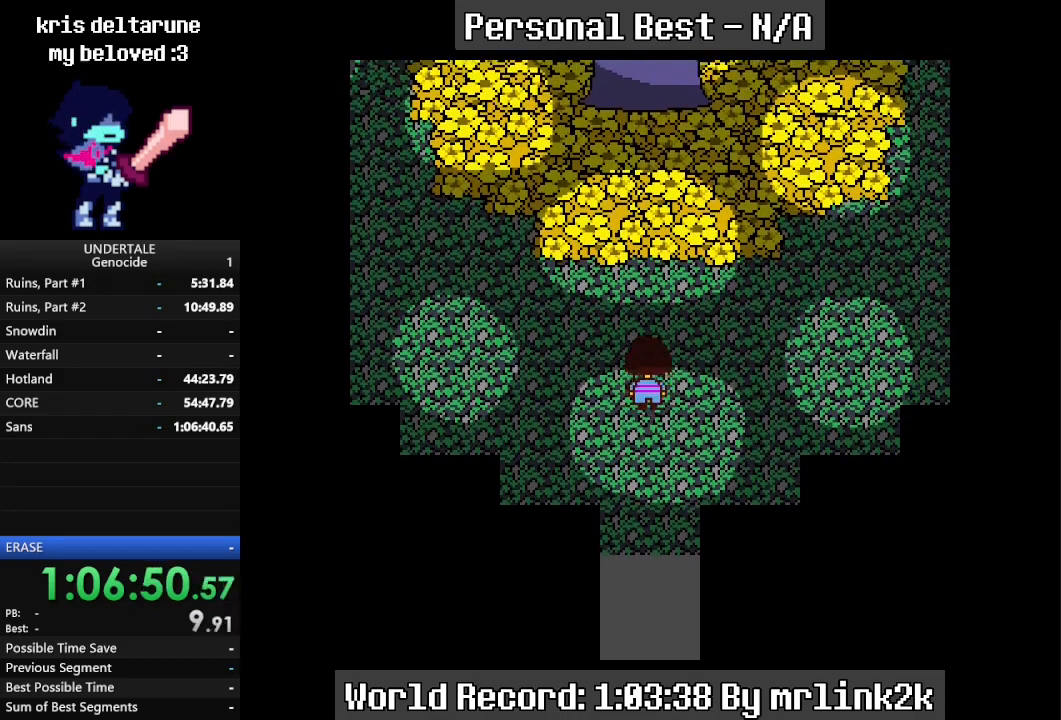
{"keys": [], "events": [[33, "return", "up"], [67, "shift_r", "down"], [100, "return", "down"], [100, "shift_r", "up"], [167, "return", "up"], [200, "shift_r", "down"], [267, "shift_r", "up"], [300, "return", "down"], [333, "return", "up"], [400, "shift_r", "down"], [433, "return", "down"], [433, "shift_r", "up"], [500, "return", "up"]]}
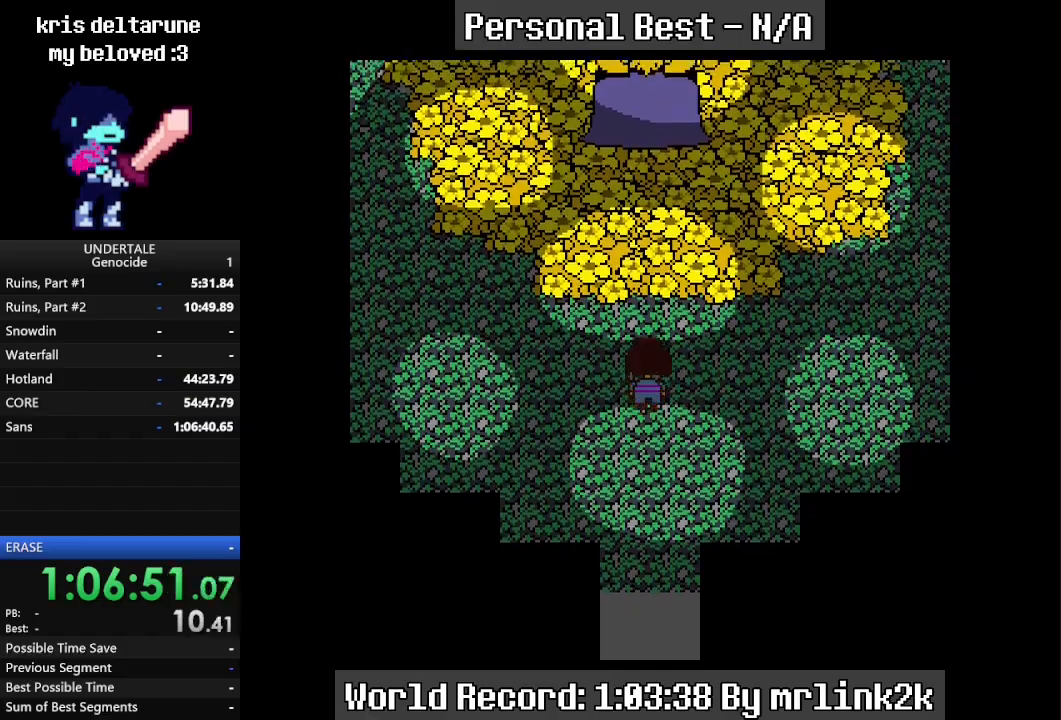
{"keys": ["shift_r"], "events": [[33, "shift_r", "down"], [67, "shift_r", "up"], [133, "return", "down"], [167, "return", "up"], [267, "return", "down"], [300, "return", "up"], [367, "shift_r", "down"], [400, "shift_r", "up"], [467, "return", "down"], [500, "return", "up"], [500, "shift_r", "down"]]}
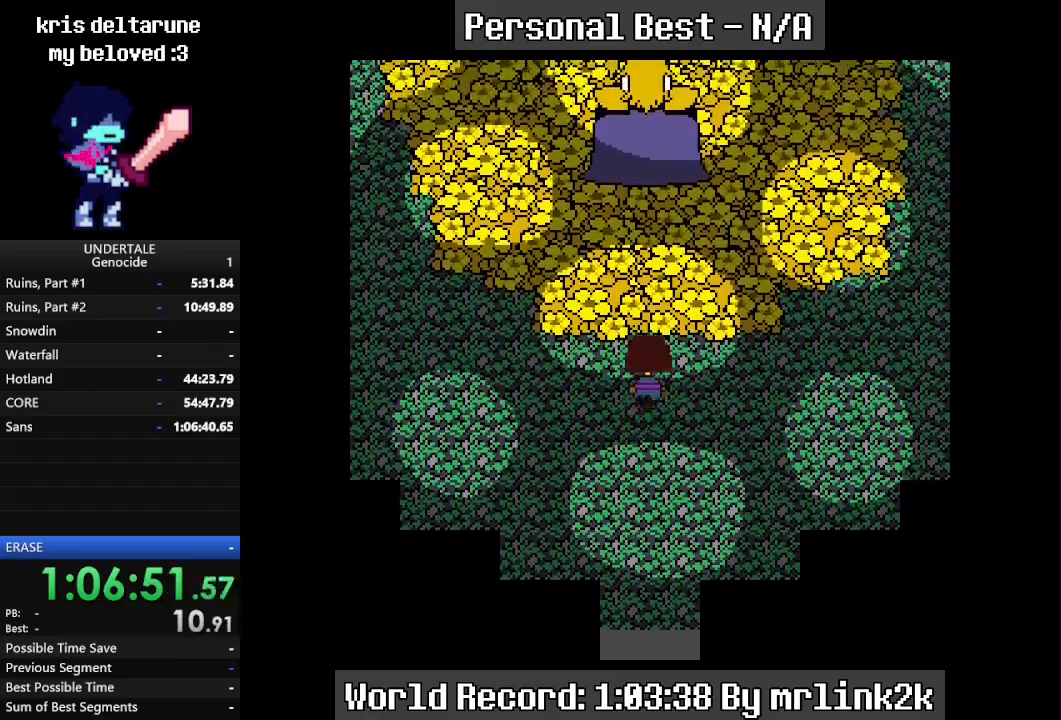
{"keys": ["return"], "events": [[100, "return", "down"], [100, "shift_r", "up"], [133, "return", "up"], [200, "shift_r", "down"], [233, "shift_r", "up"], [300, "return", "down"], [333, "return", "up"], [433, "return", "down"]]}
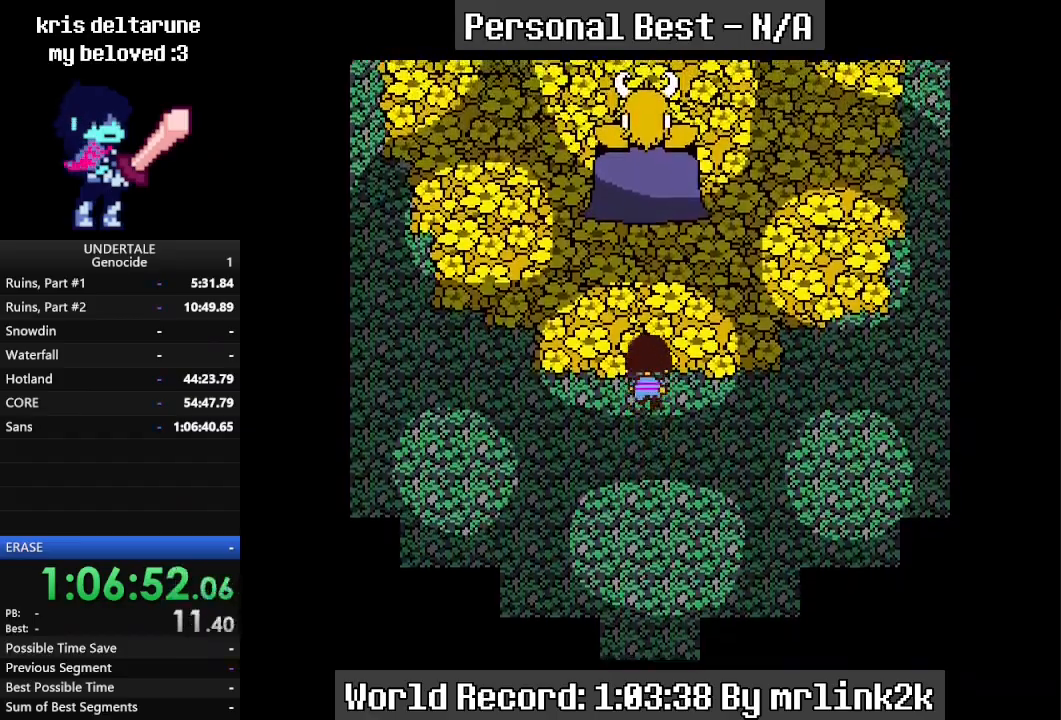
{"keys": [], "events": [[33, "return", "up"], [33, "shift_r", "down"], [67, "shift_r", "up"], [100, "return", "down"], [167, "return", "up"], [267, "return", "down"], [367, "return", "up"]]}
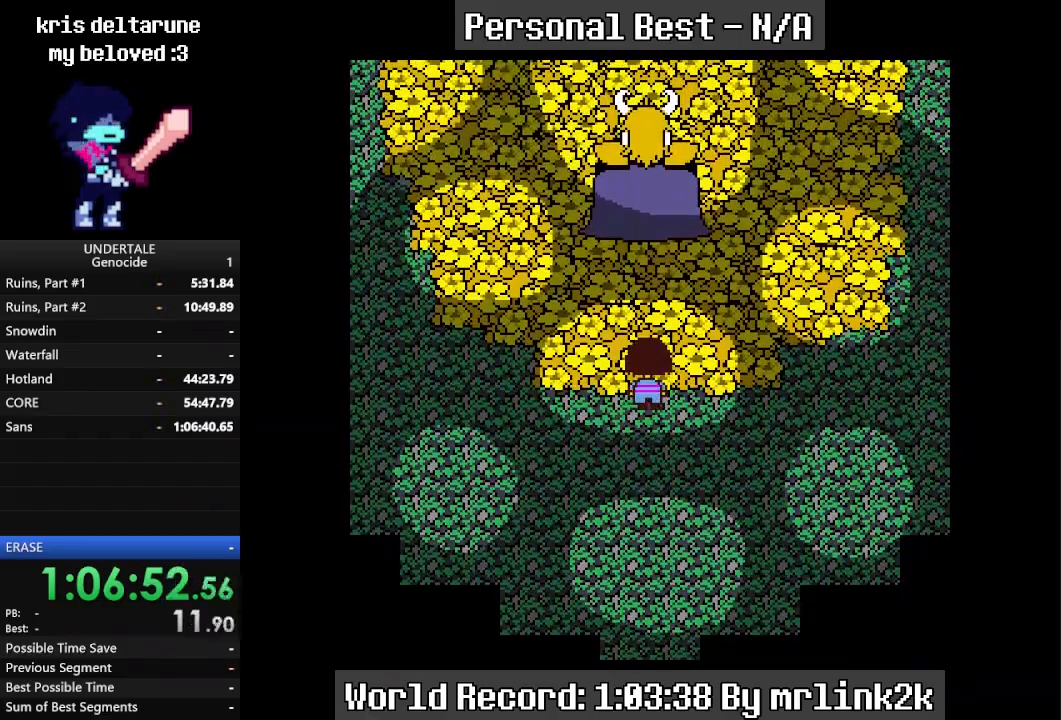
{"keys": ["return"], "events": [[33, "return", "down"], [100, "return", "up"], [167, "return", "down"], [267, "return", "up"], [367, "return", "down"], [400, "return", "up"], [467, "shift_r", "down"], [500, "return", "down"], [500, "shift_r", "up"]]}
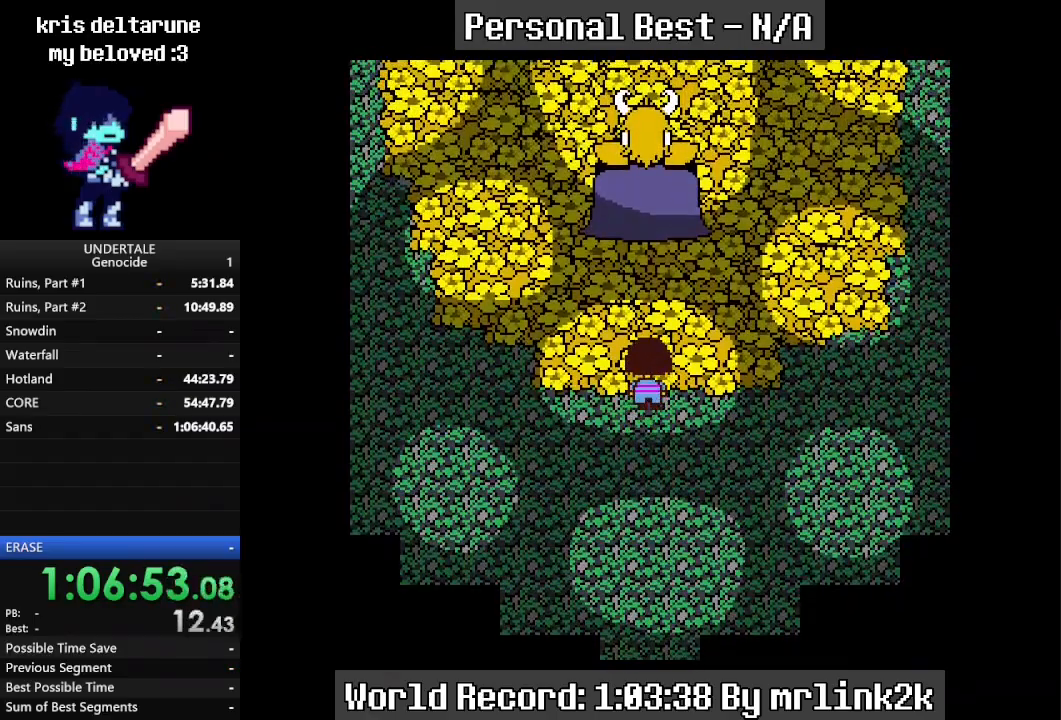
{"keys": [], "events": [[100, "return", "up"], [200, "return", "down"], [233, "return", "up"], [367, "return", "down"], [433, "return", "up"]]}
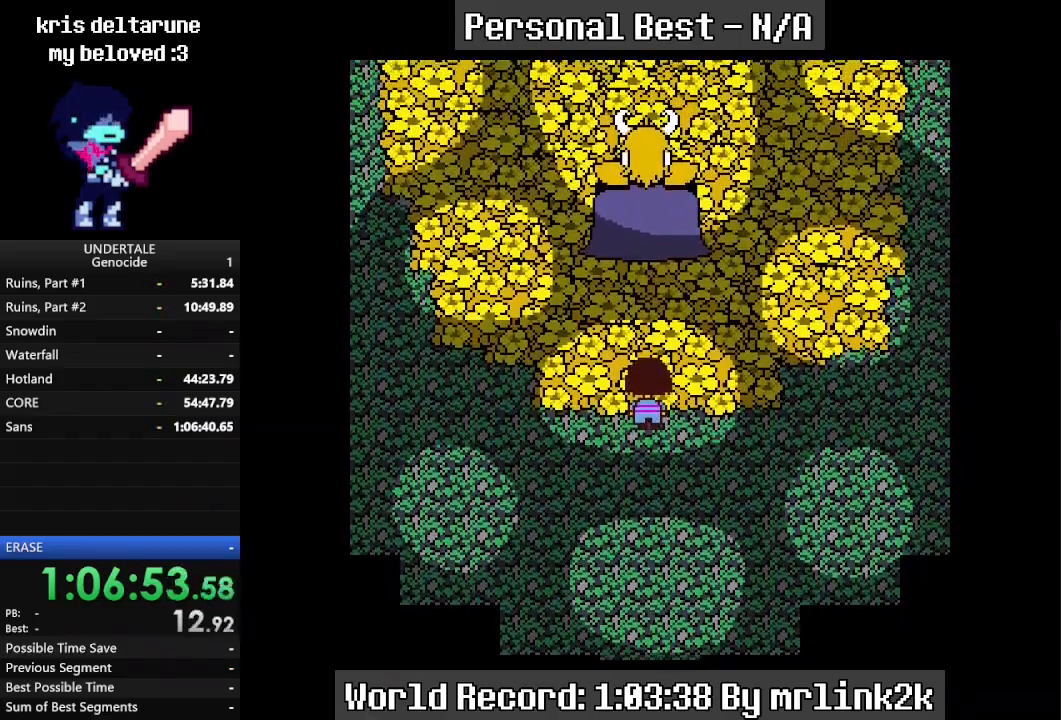
{"keys": [], "events": [[33, "return", "down"], [133, "return", "up"], [133, "shift_r", "down"], [167, "shift_r", "up"], [200, "return", "down"], [267, "return", "up"], [300, "shift_r", "down"], [367, "return", "down"], [367, "shift_r", "up"], [433, "return", "up"]]}
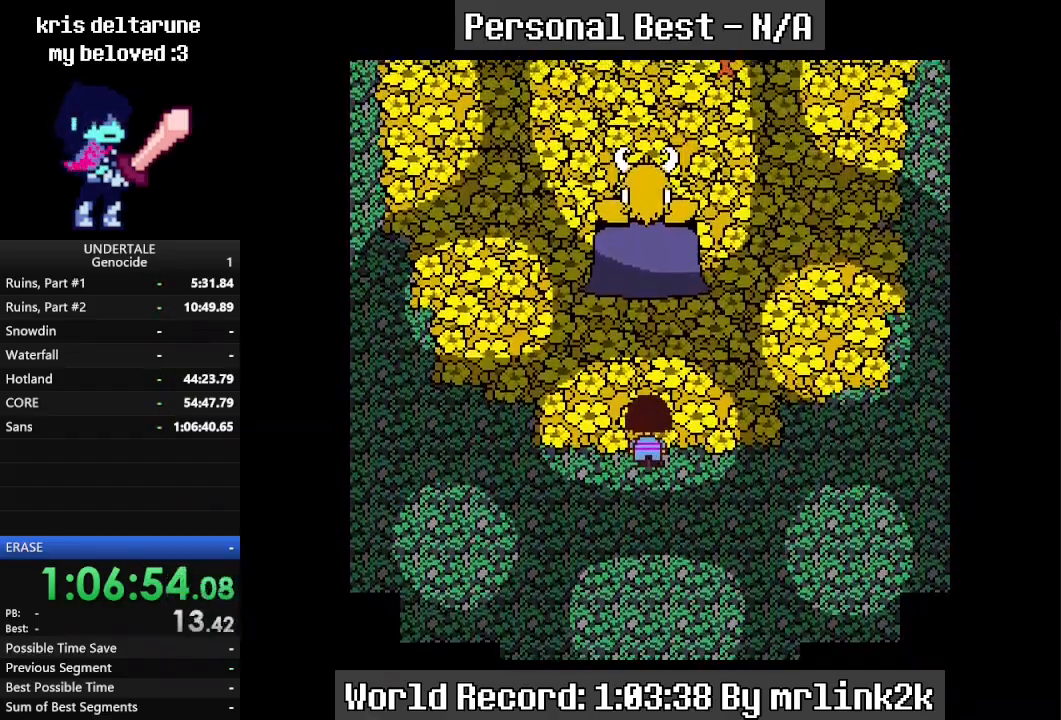
{"keys": ["return"], "events": [[33, "return", "down"], [133, "return", "up"], [233, "return", "down"], [267, "return", "up"], [333, "shift_r", "down"], [367, "return", "down"], [367, "shift_r", "up"], [400, "return", "up"], [467, "shift_r", "down"], [500, "return", "down"], [500, "shift_r", "up"]]}
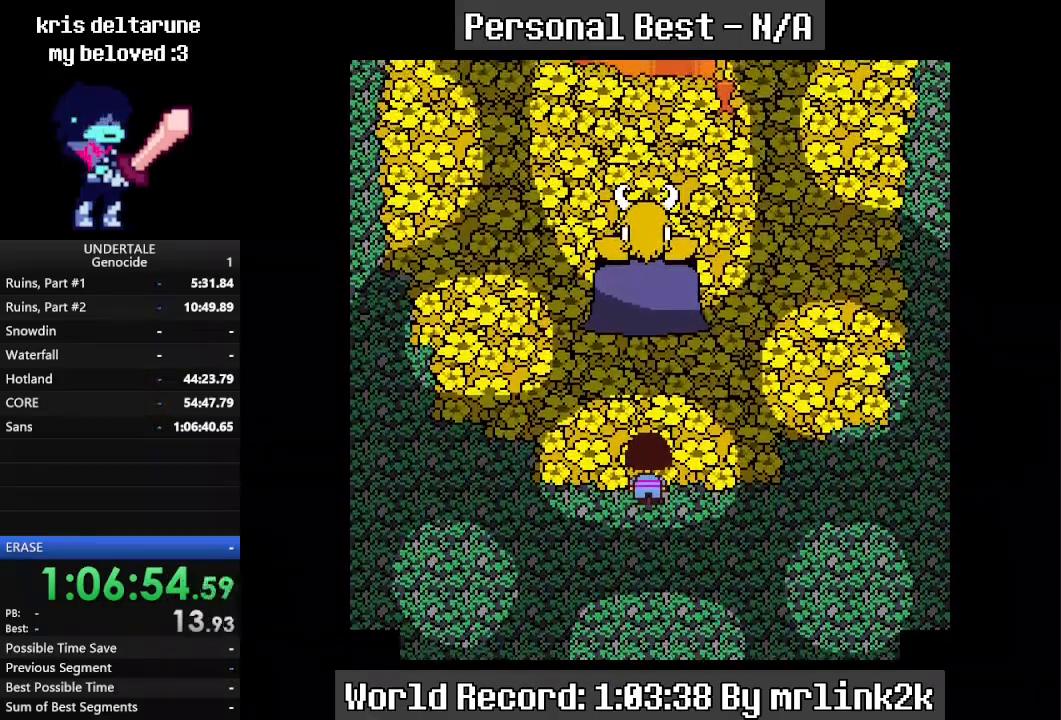
{"keys": [], "events": [[100, "return", "up"], [100, "shift_r", "down"], [200, "return", "down"], [200, "shift_r", "up"], [233, "return", "up"], [267, "shift_r", "down"], [333, "return", "down"], [333, "shift_r", "up"], [433, "return", "up"]]}
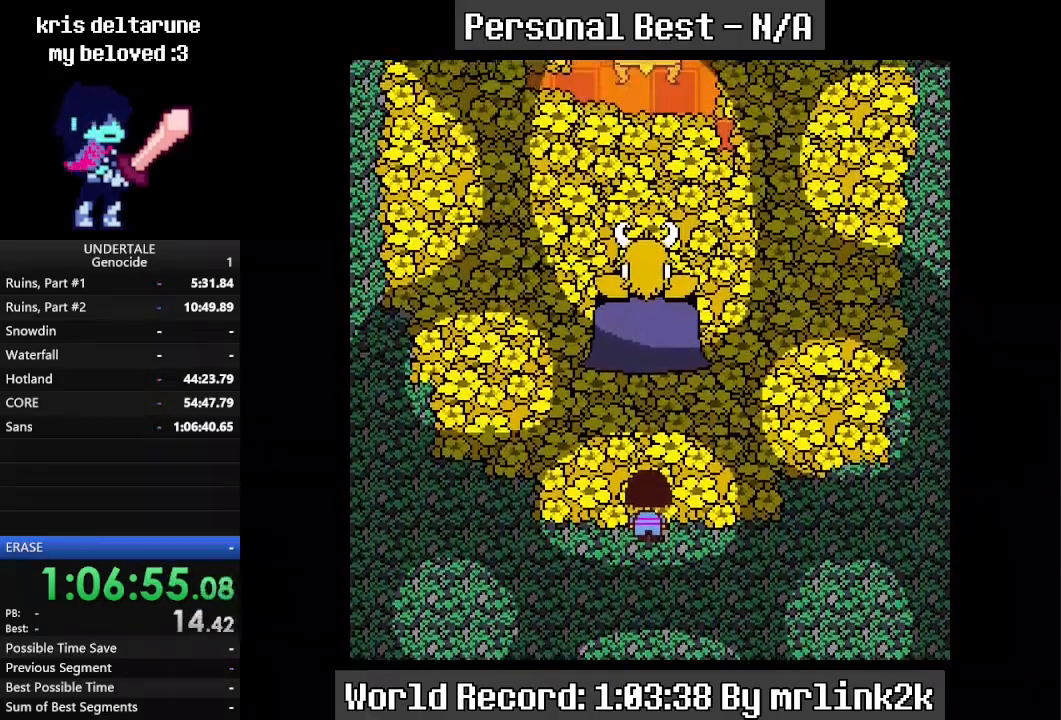
{"keys": [], "events": [[400, "return", "down"], [433, "return", "up"], [433, "shift_r", "down"], [500, "shift_r", "up"]]}
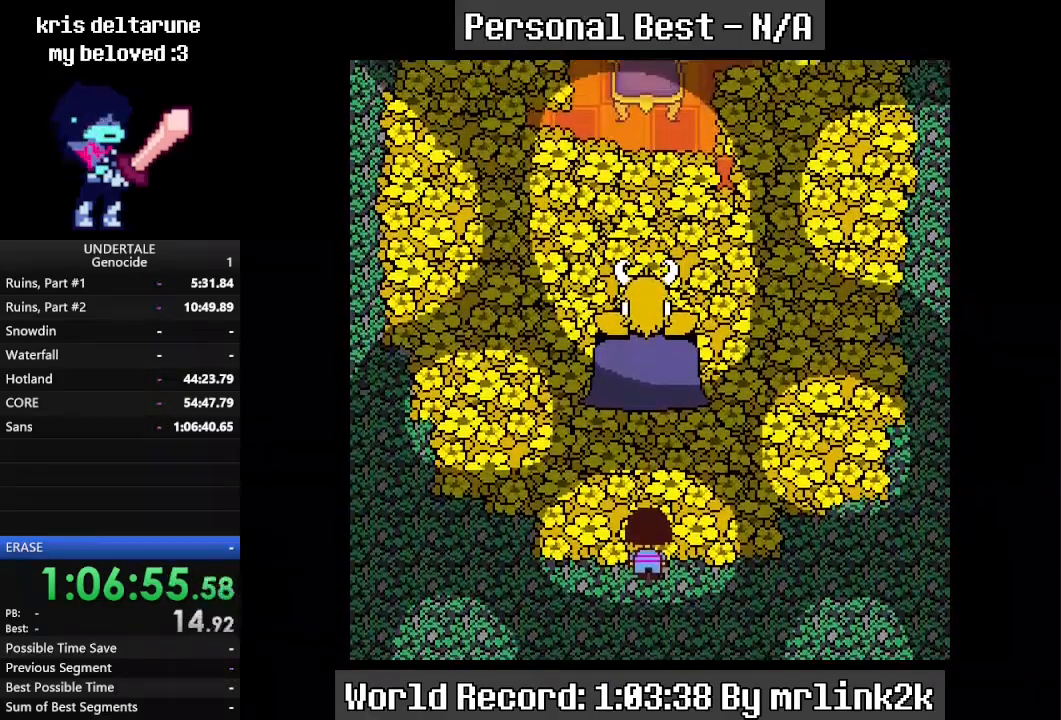
{"keys": ["return"], "events": [[33, "return", "down"], [100, "return", "up"], [100, "shift_r", "down"], [133, "shift_r", "up"], [167, "return", "down"], [167, "shift_r", "down"], [233, "return", "up"], [233, "shift_r", "up"], [267, "return", "down"], [267, "shift_r", "down"], [333, "return", "up"], [333, "shift_r", "up"], [367, "shift_r", "down"], [400, "return", "down"], [400, "shift_r", "up"], [467, "return", "up"], [467, "shift_r", "down"], [500, "return", "down"], [500, "shift_r", "up"]]}
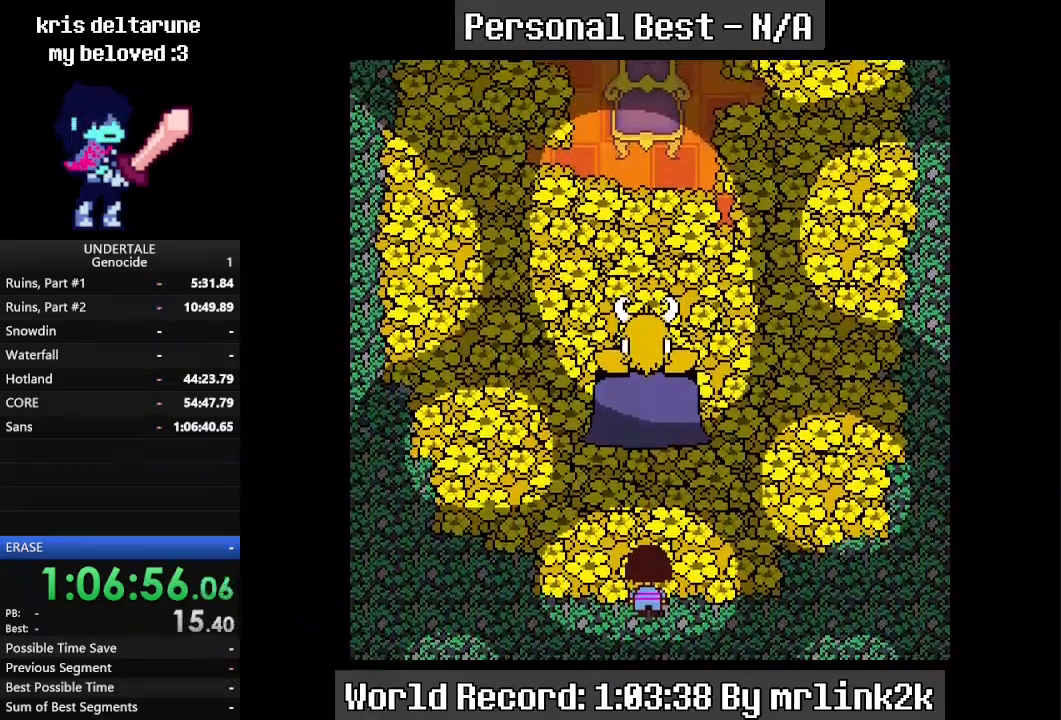
{"keys": ["return"], "events": [[100, "return", "up"], [133, "return", "down"], [133, "shift_r", "down"], [200, "return", "up"], [200, "shift_r", "up"], [233, "return", "down"], [233, "shift_r", "down"], [267, "shift_r", "up"], [333, "return", "up"], [333, "shift_r", "down"], [367, "return", "down"], [367, "shift_r", "up"], [433, "return", "up"], [433, "shift_r", "down"], [467, "return", "down"], [467, "shift_r", "up"]]}
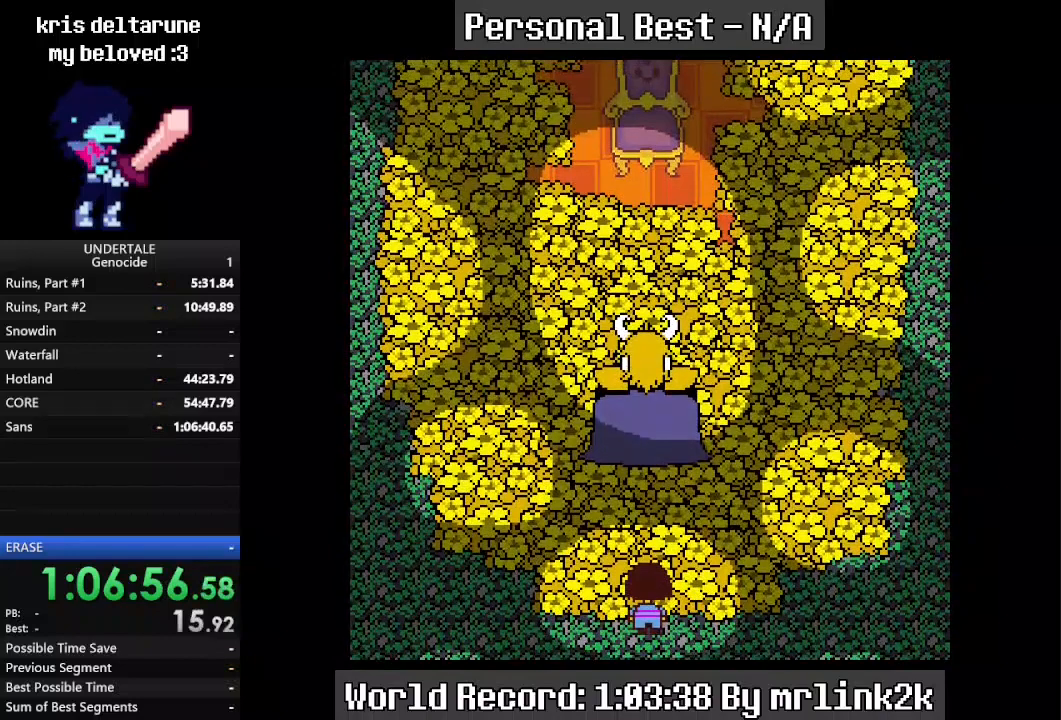
{"keys": ["shift_r"], "events": [[33, "return", "up"], [33, "shift_r", "down"], [67, "shift_r", "up"], [133, "return", "down"], [133, "shift_r", "down"], [167, "return", "up"], [167, "shift_r", "up"], [200, "shift_r", "down"], [267, "shift_r", "up"], [400, "return", "down"], [433, "return", "up"], [500, "shift_r", "down"]]}
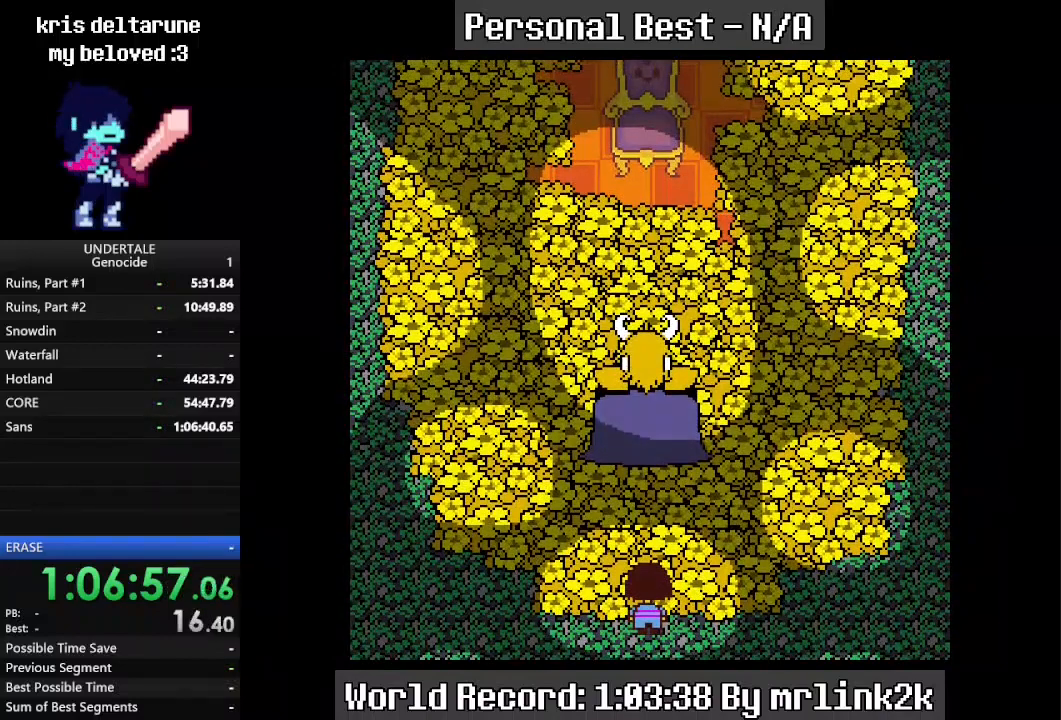
{"keys": [], "events": [[33, "return", "down"], [33, "shift_r", "up"], [100, "shift_r", "down"], [133, "return", "up"], [133, "shift_r", "up"], [167, "return", "down"], [267, "return", "up"], [300, "return", "down"], [367, "shift_r", "down"], [400, "return", "up"], [400, "shift_r", "up"], [467, "return", "down"], [467, "shift_r", "down"], [500, "return", "up"], [500, "shift_r", "up"]]}
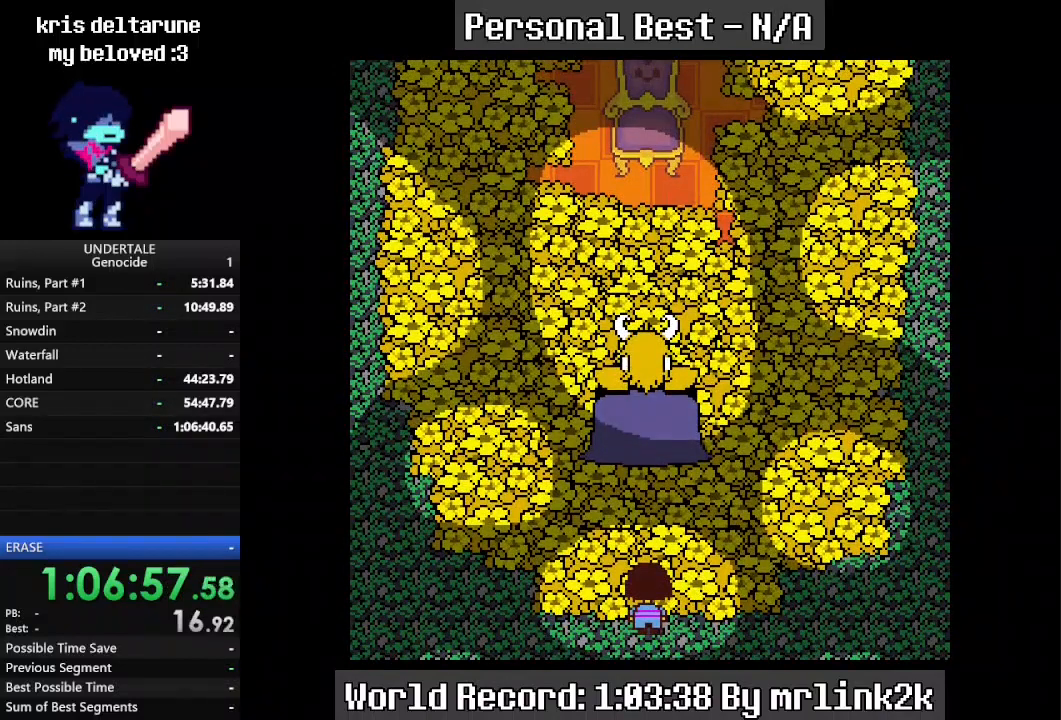
{"keys": ["return"], "events": [[33, "return", "down"], [33, "shift_r", "down"], [100, "shift_r", "up"], [133, "return", "up"], [133, "shift_r", "down"], [200, "return", "down"], [200, "shift_r", "up"], [233, "return", "up"], [233, "shift_r", "down"], [300, "shift_r", "up"], [333, "return", "down"], [333, "shift_r", "down"], [400, "return", "up"], [400, "shift_r", "up"], [433, "return", "down"], [433, "shift_r", "down"], [467, "shift_r", "up"]]}
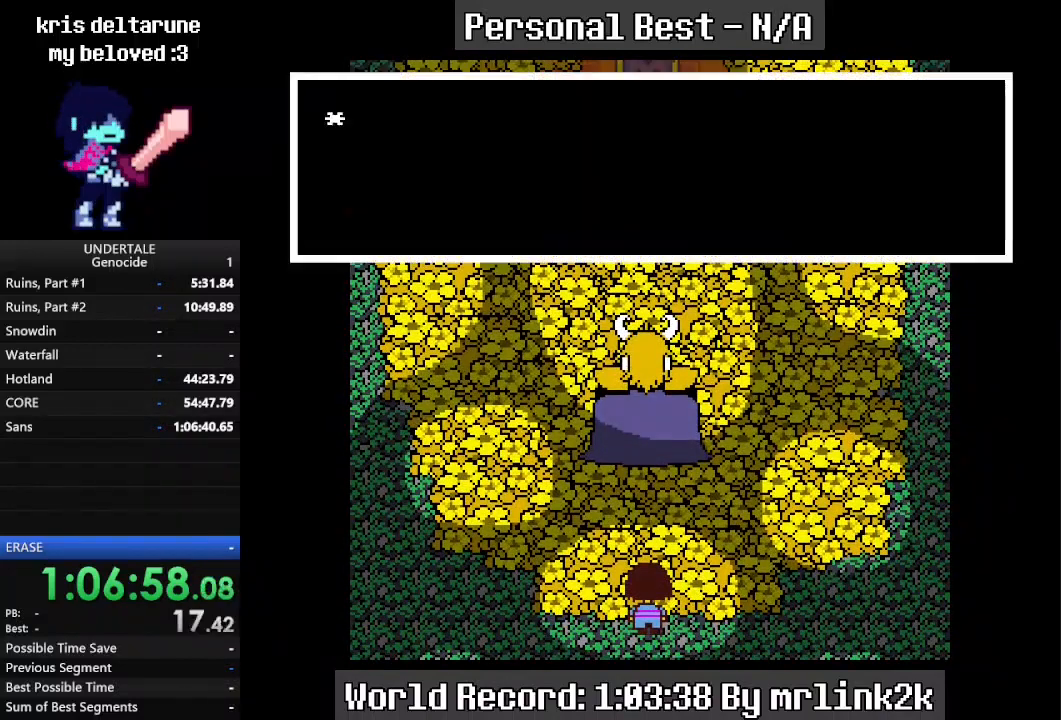
{"keys": ["return", "shift_r"], "events": [[33, "return", "up"], [33, "shift_r", "down"], [67, "return", "down"], [67, "shift_r", "up"], [167, "return", "up"], [200, "return", "down"], [267, "return", "up"], [300, "return", "down"], [300, "shift_r", "down"], [367, "shift_r", "up"], [400, "return", "up"], [400, "shift_r", "down"], [433, "shift_r", "up"], [500, "return", "down"], [500, "shift_r", "down"]]}
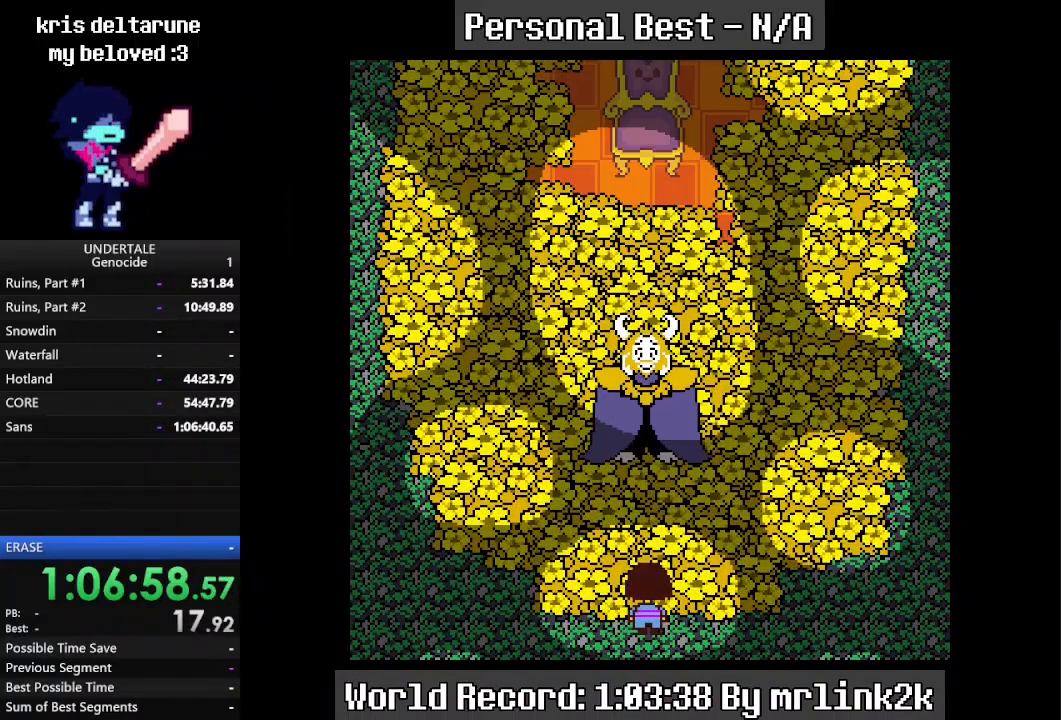
{"keys": ["return", "shift_r"], "events": [[33, "return", "up"], [33, "shift_r", "up"], [100, "return", "down"], [100, "shift_r", "down"], [133, "return", "up"], [133, "shift_r", "up"], [167, "shift_r", "down"], [233, "return", "down"], [233, "shift_r", "up"], [300, "return", "up"], [367, "return", "down"], [400, "return", "up"], [400, "shift_r", "down"], [467, "shift_r", "up"], [500, "return", "down"], [500, "shift_r", "down"]]}
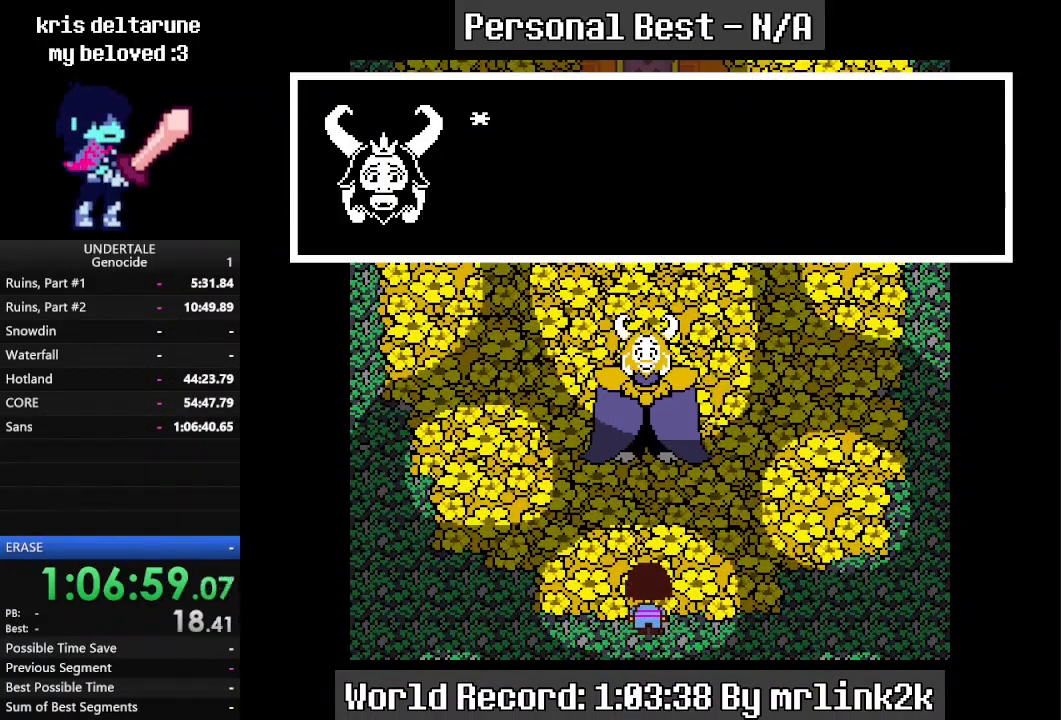
{"keys": ["return", "shift_r"], "events": [[67, "return", "up"], [67, "shift_r", "up"], [100, "return", "down"], [100, "shift_r", "down"], [133, "return", "up"], [133, "shift_r", "up"], [200, "shift_r", "down"], [233, "return", "down"], [233, "shift_r", "up"], [300, "return", "up"], [300, "shift_r", "down"], [333, "return", "down"], [333, "shift_r", "up"], [367, "shift_r", "down"], [433, "return", "up"], [433, "shift_r", "up"], [467, "return", "down"], [467, "shift_r", "down"]]}
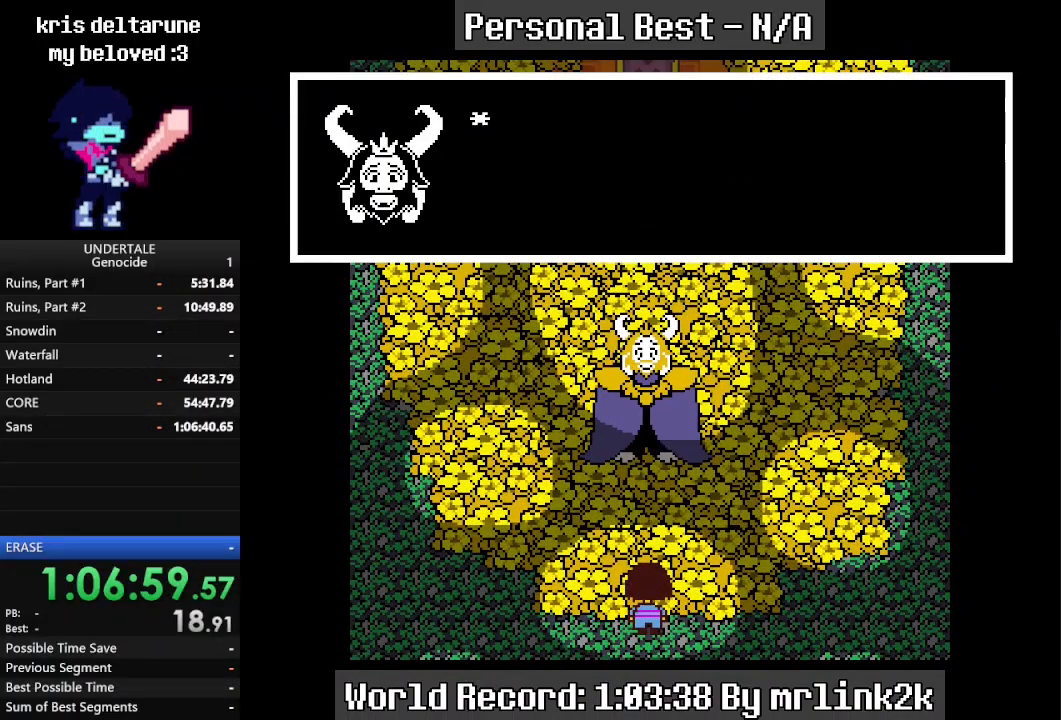
{"keys": ["return"], "events": [[33, "return", "up"], [33, "shift_r", "up"], [67, "shift_r", "down"], [100, "return", "down"], [100, "shift_r", "up"], [167, "return", "up"], [167, "shift_r", "down"], [200, "shift_r", "up"], [267, "return", "down"], [267, "shift_r", "down"], [300, "return", "up"], [300, "shift_r", "up"], [333, "return", "down"], [333, "shift_r", "down"], [400, "shift_r", "up"], [433, "return", "up"], [433, "shift_r", "down"], [500, "return", "down"], [500, "shift_r", "up"]]}
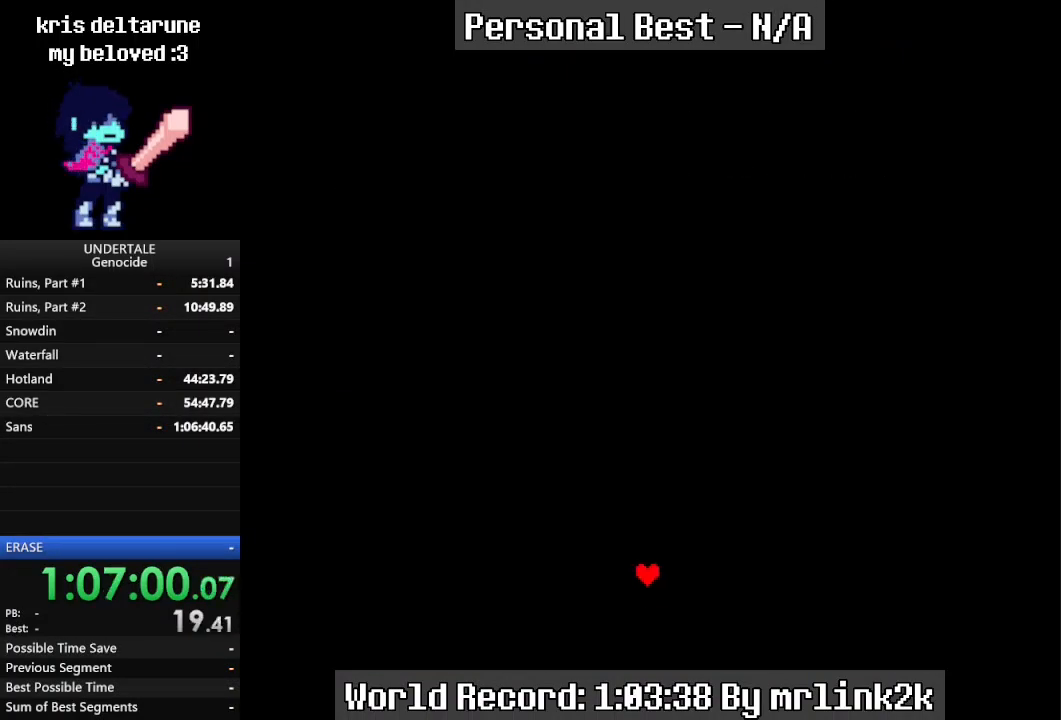
{"keys": [], "events": [[67, "return", "up"]]}
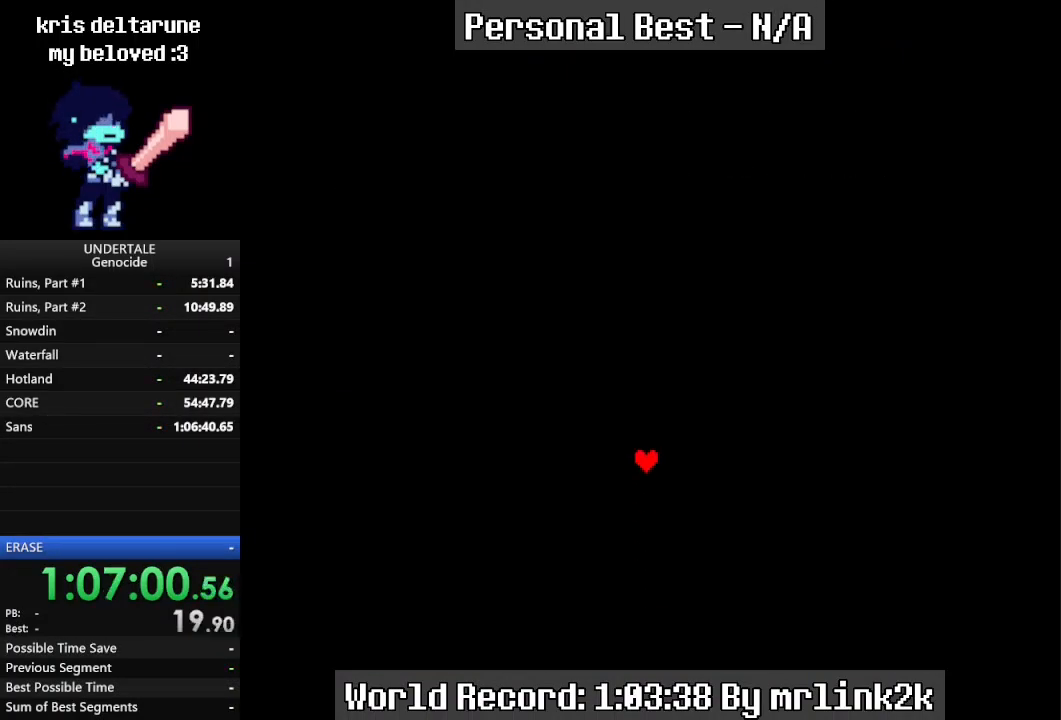
{"keys": ["return"], "events": [[67, "return", "down"], [100, "return", "up"], [167, "return", "down"], [200, "return", "up"], [467, "return", "down"]]}
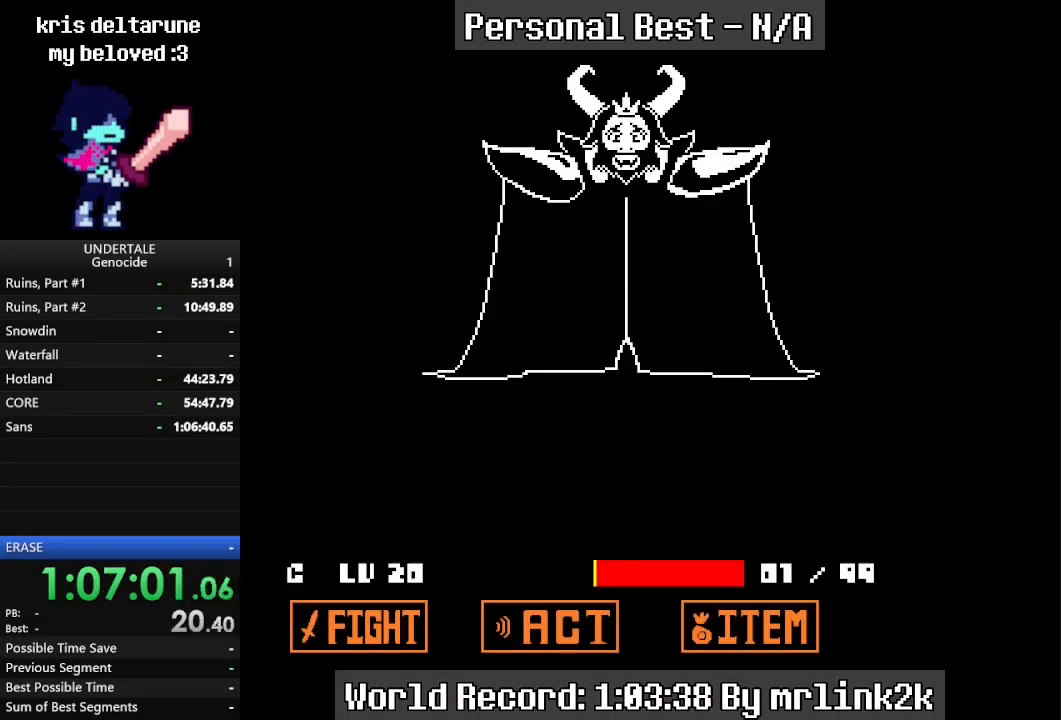
{"keys": ["return"], "events": [[67, "return", "up"], [167, "return", "down"], [200, "return", "up"], [267, "return", "down"], [300, "return", "up"], [400, "return", "down"], [433, "return", "up"], [500, "return", "down"]]}
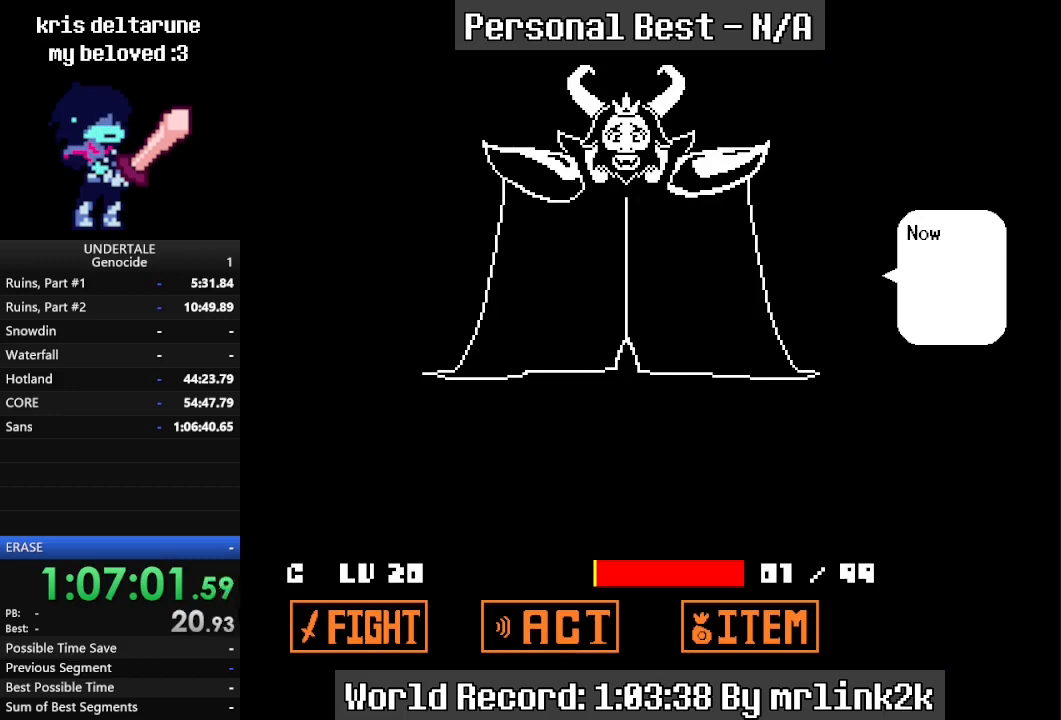
{"keys": [], "events": [[33, "return", "up"], [67, "return", "down"], [133, "return", "up"], [167, "return", "down"], [233, "return", "up"], [267, "return", "down"], [333, "return", "up"], [367, "return", "down"], [433, "return", "up"], [467, "return", "down"], [500, "return", "up"]]}
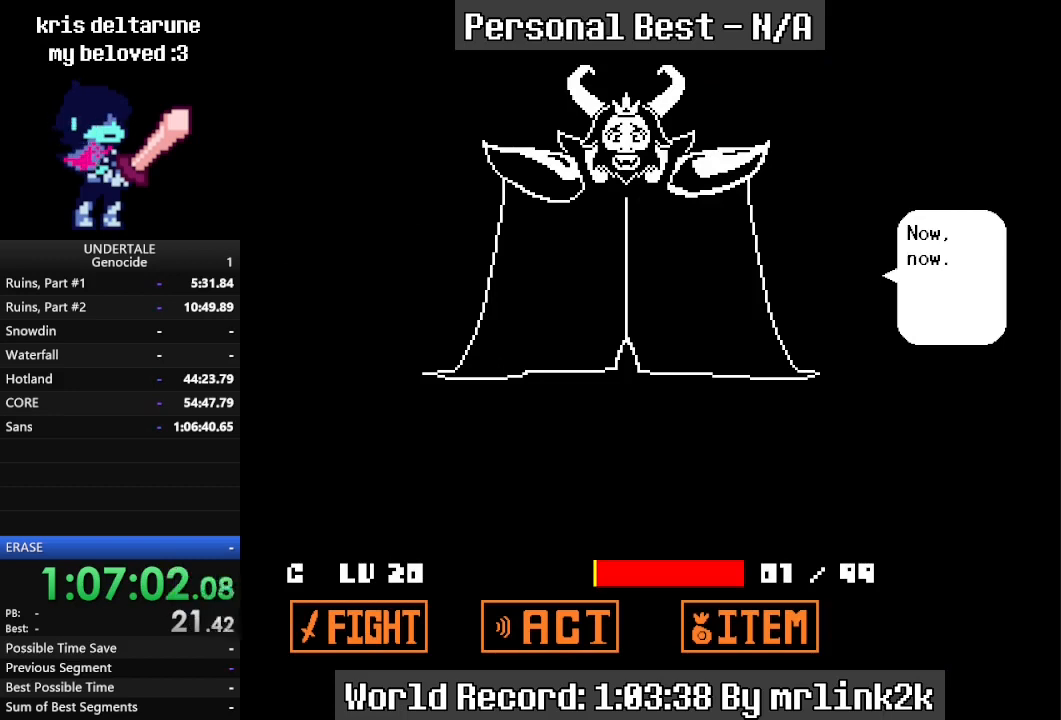
{"keys": ["return"], "events": [[200, "return", "down"], [233, "return", "up"], [300, "return", "down"], [400, "return", "up"], [467, "return", "down"]]}
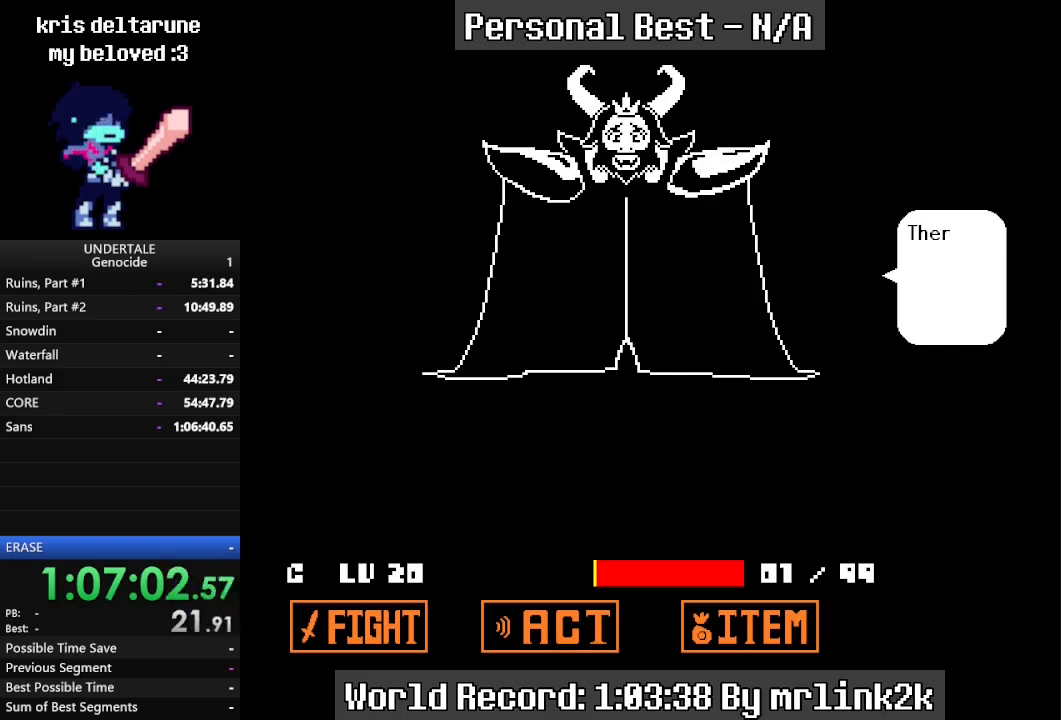
{"keys": [], "events": [[33, "return", "up"], [133, "return", "down"], [167, "return", "up"], [267, "return", "down"], [300, "return", "up"], [400, "return", "down"], [433, "return", "up"]]}
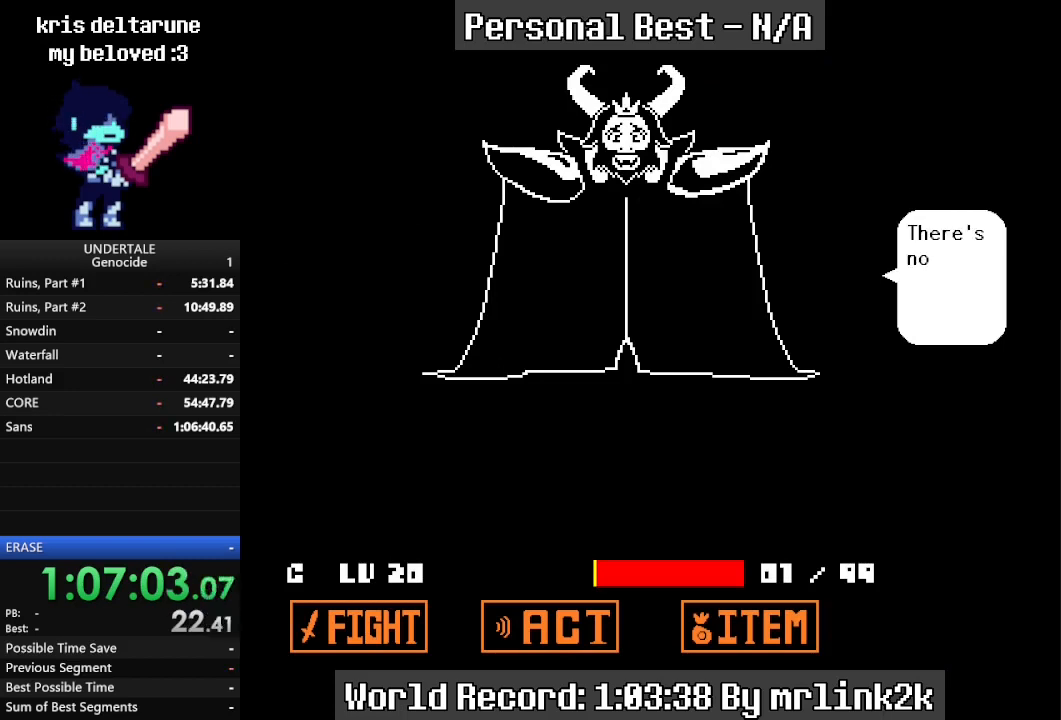
{"keys": [], "events": [[33, "return", "down"], [67, "return", "up"], [267, "return", "down"], [300, "return", "up"], [467, "return", "down"], [500, "return", "up"]]}